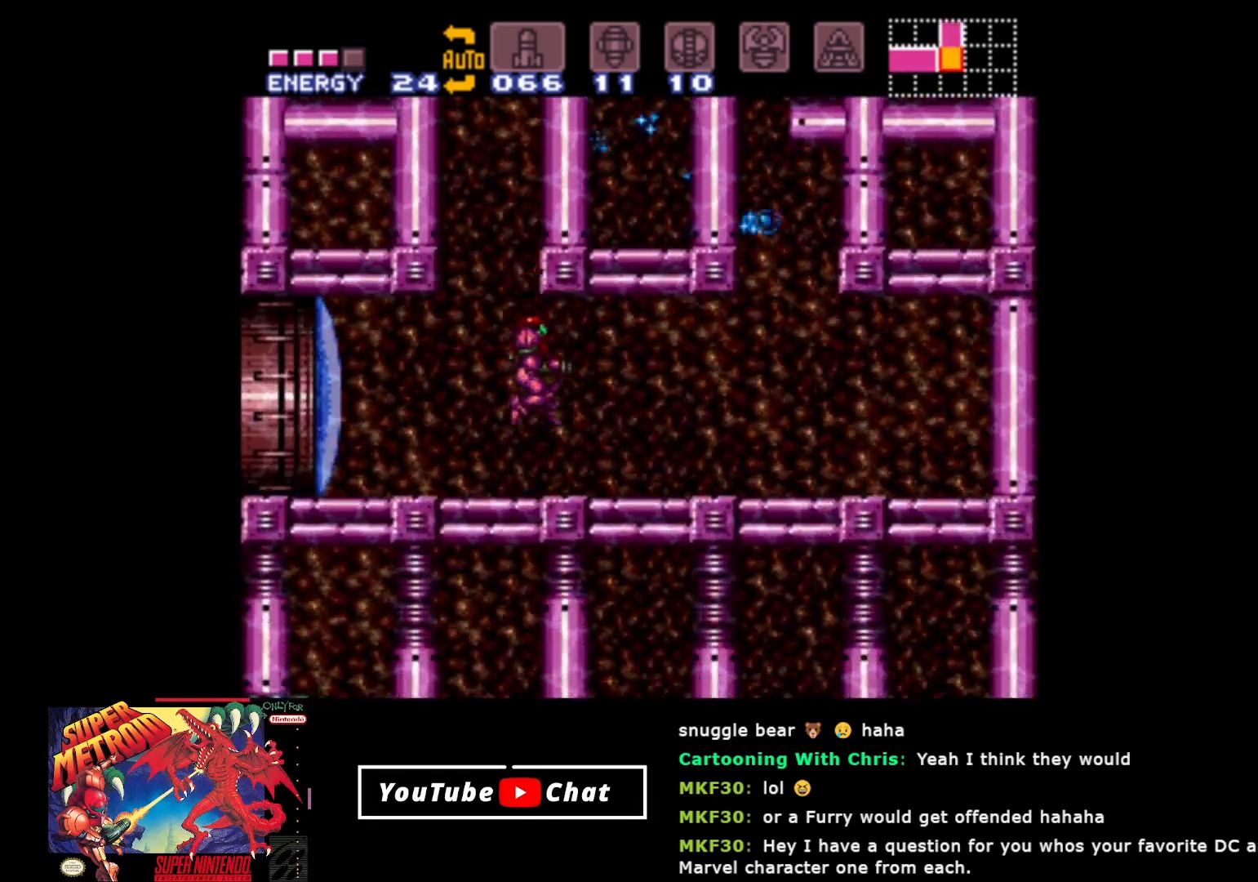
Gameplay with a controller (Xbox layout); each line is a JSON object with the inputs held at the frame after it. "events" lists button and stick changes between this image and that frame as [ms after this image, input, new state], when the widget could be followed in between. Not read: left_stick right_stick.
{"buttons": ["B", "R2", "DPAD_RIGHT"], "events": [[67, "R2", "down"], [200, "B", "down"], [350, "B", "up"], [433, "B", "down"]]}
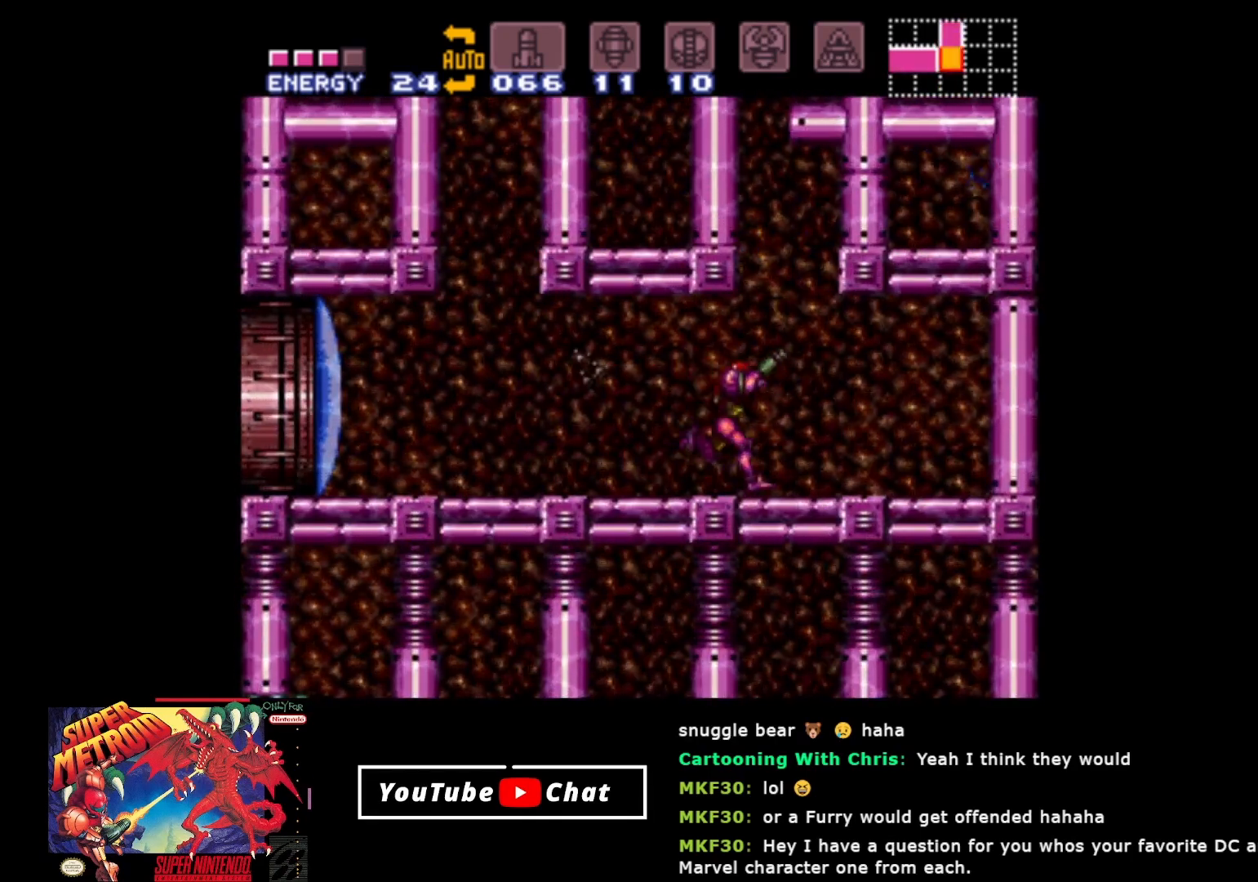
{"buttons": ["DPAD_RIGHT"], "events": [[117, "B", "up"], [117, "R2", "up"], [200, "Y", "down"], [283, "Y", "up"], [367, "Y", "down"], [417, "Y", "up"]]}
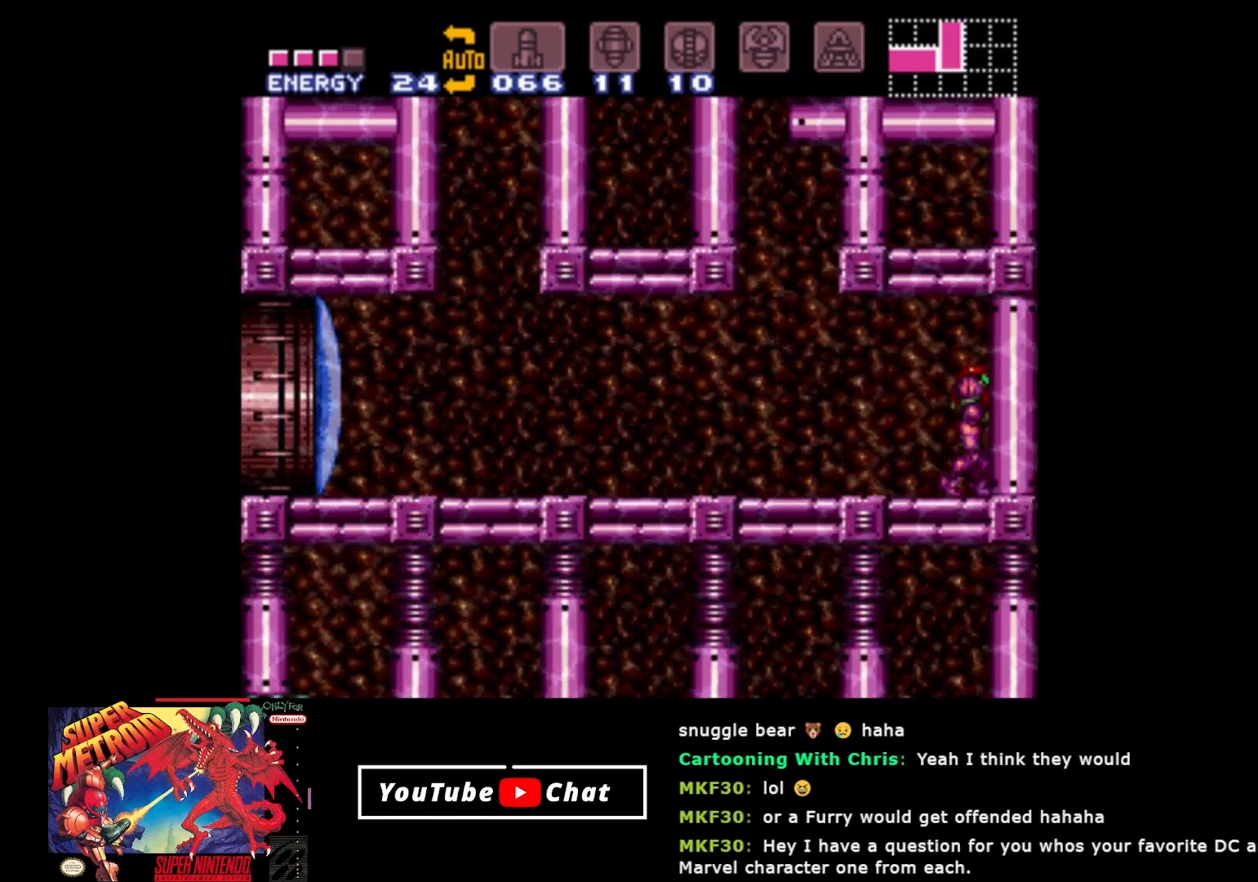
{"buttons": [], "events": [[17, "Y", "down"], [50, "DPAD_RIGHT", "up"], [83, "Y", "up"], [133, "Y", "down"], [233, "Y", "up"]]}
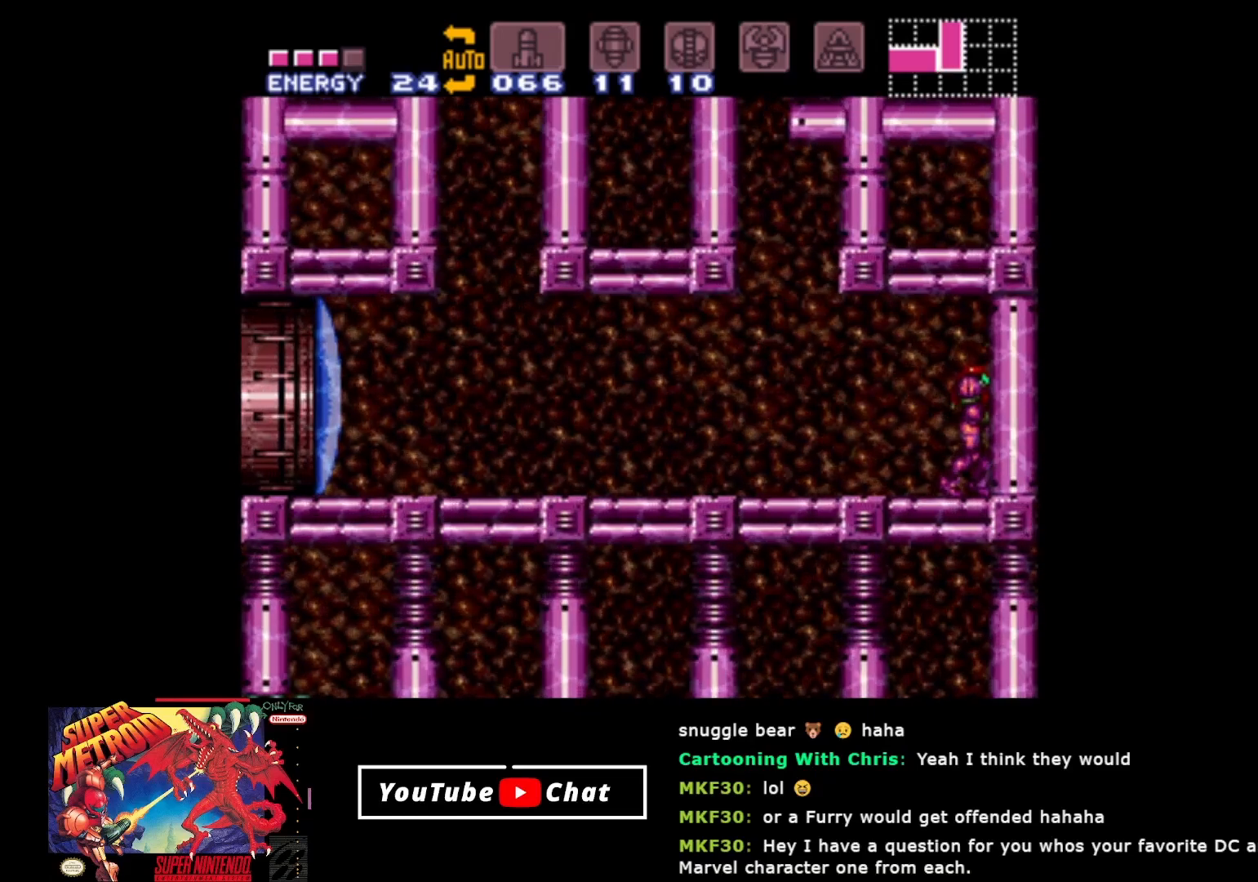
{"buttons": [], "events": [[217, "SELECT", "down"], [250, "SELECT", "up"], [350, "SELECT", "down"], [483, "SELECT", "up"]]}
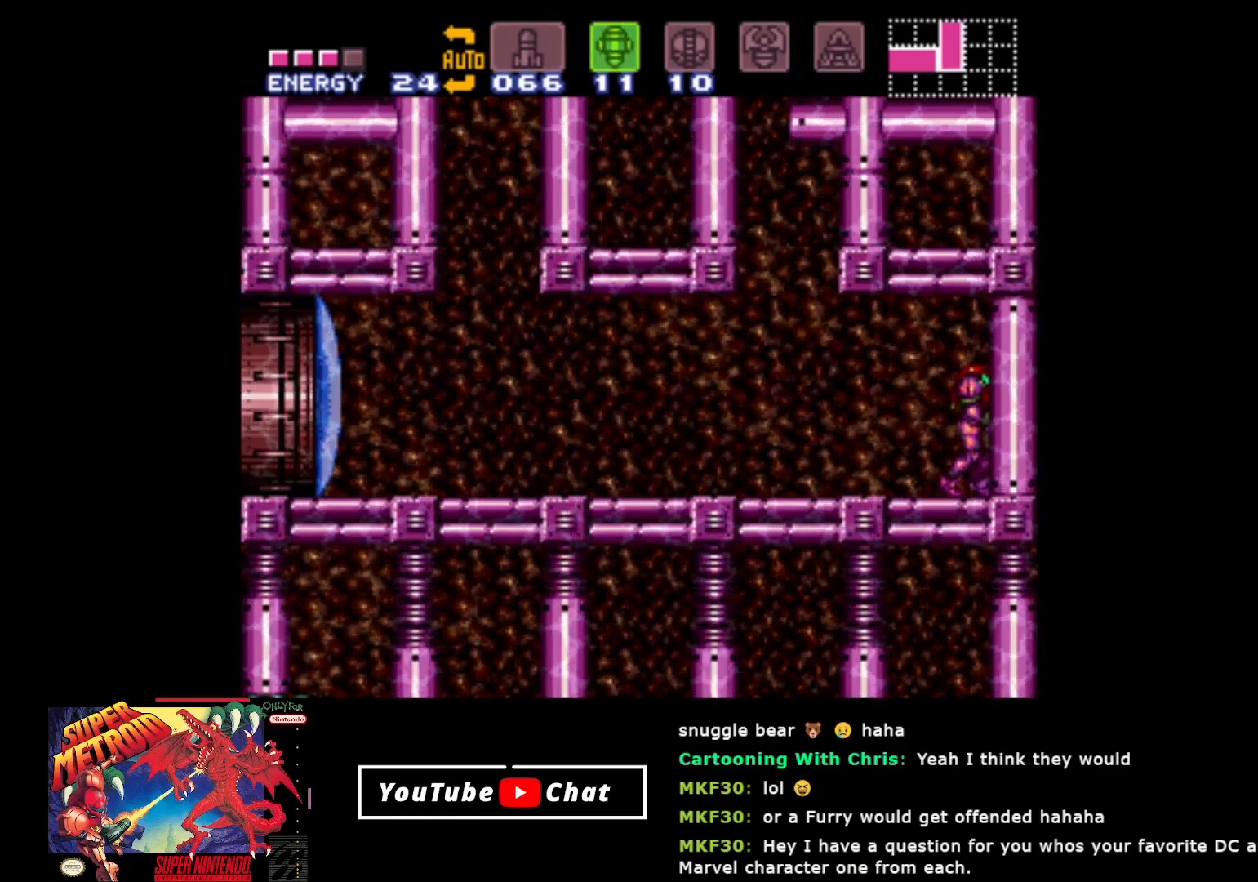
{"buttons": [], "events": [[83, "SELECT", "down"], [150, "SELECT", "up"], [250, "SELECT", "down"], [300, "SELECT", "up"], [400, "SELECT", "down"], [500, "SELECT", "up"]]}
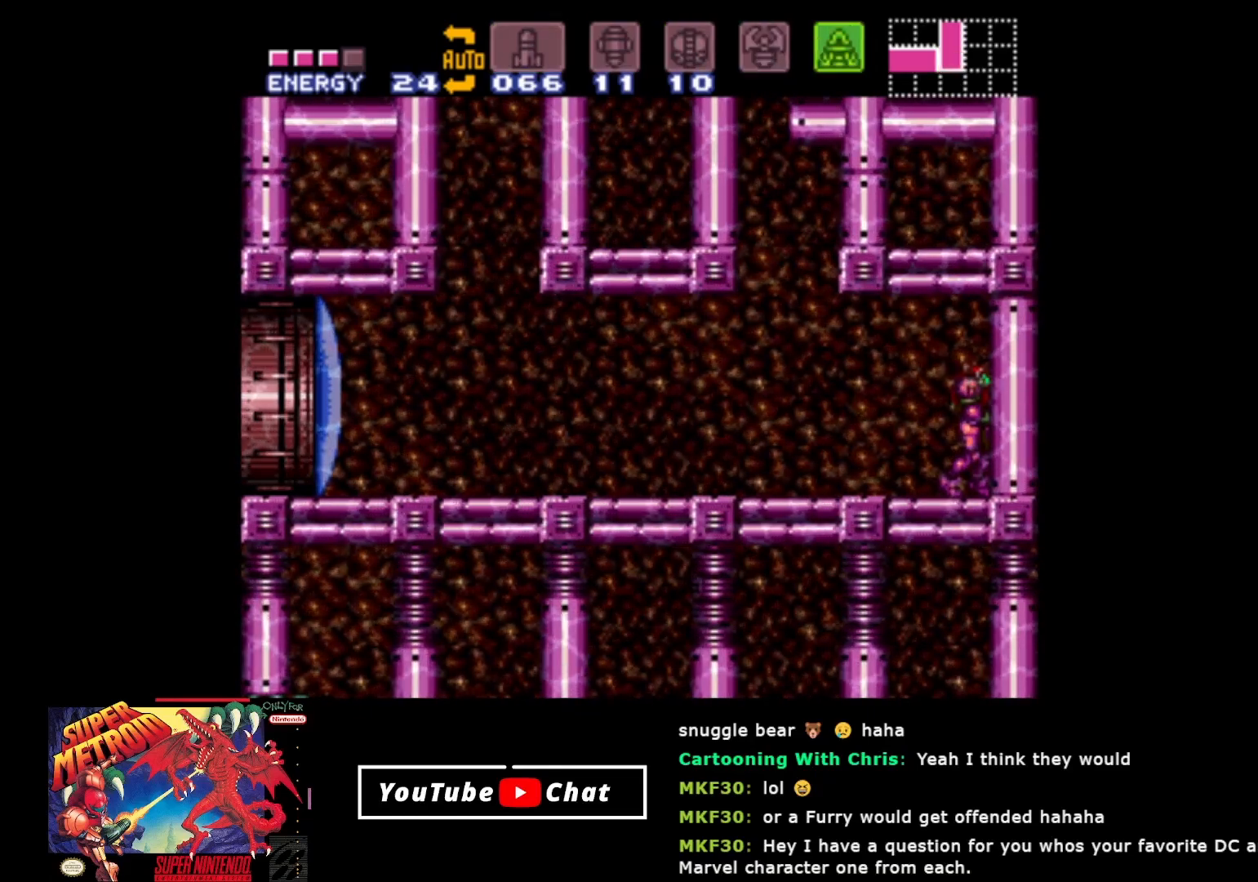
{"buttons": ["B", "DPAD_DOWN"], "events": [[50, "B", "down"], [433, "DPAD_DOWN", "down"]]}
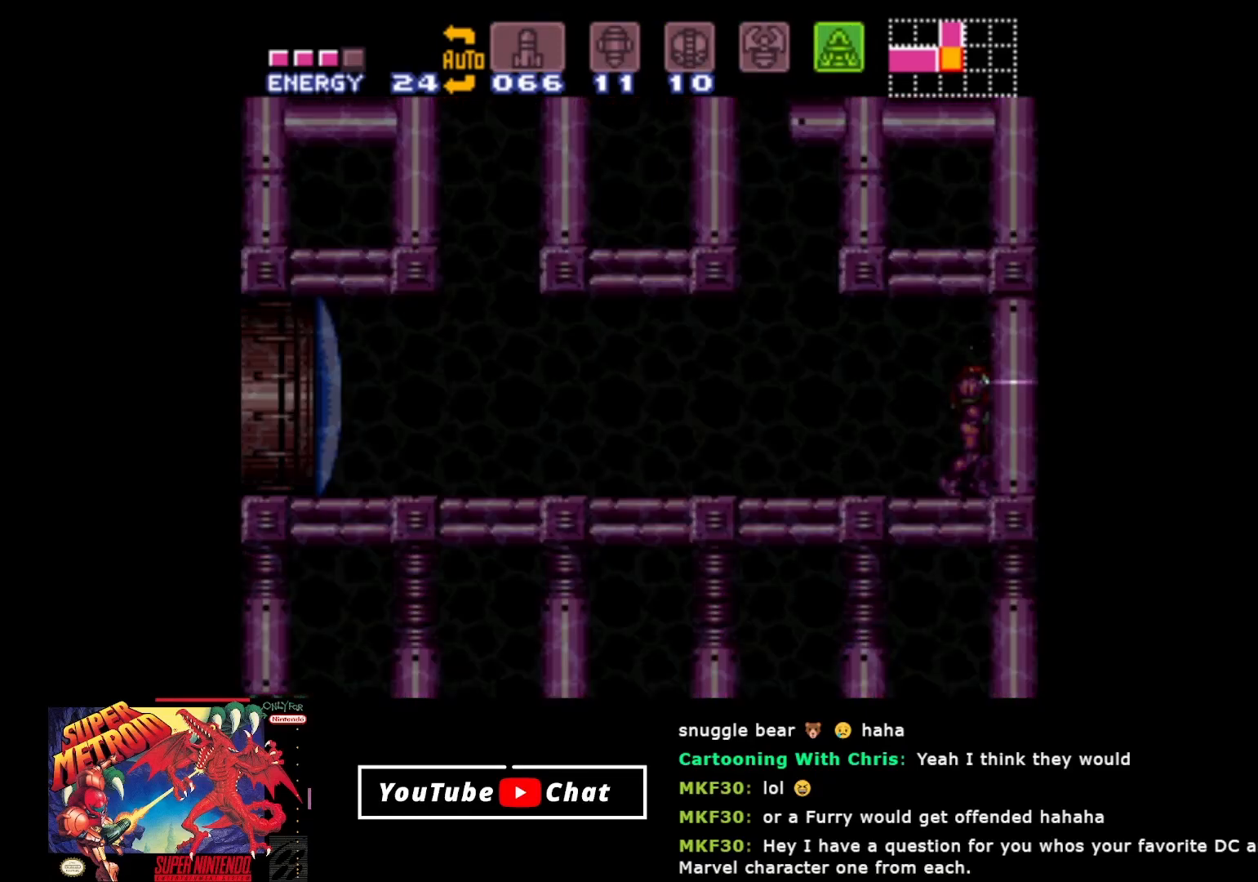
{"buttons": ["B", "DPAD_DOWN"], "events": []}
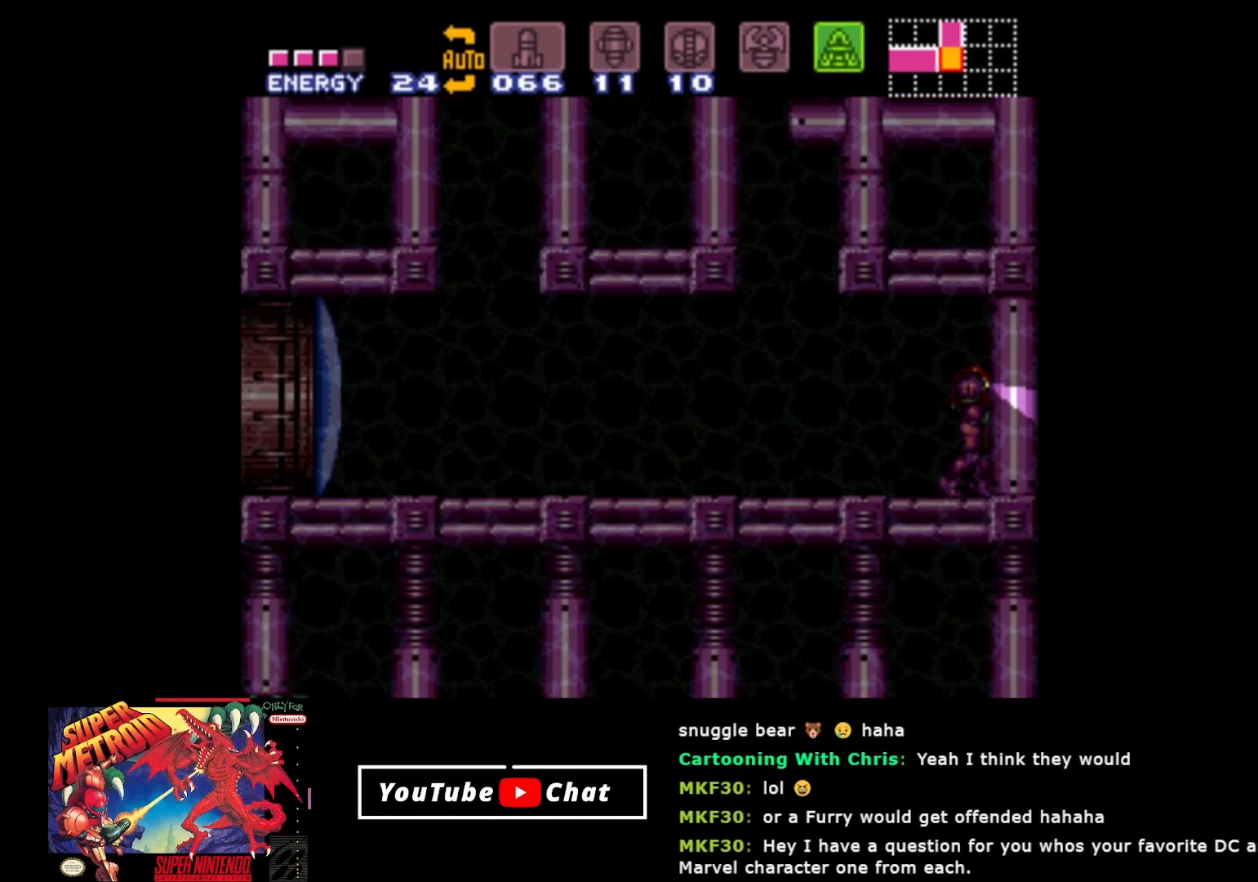
{"buttons": ["B"], "events": [[483, "DPAD_DOWN", "up"]]}
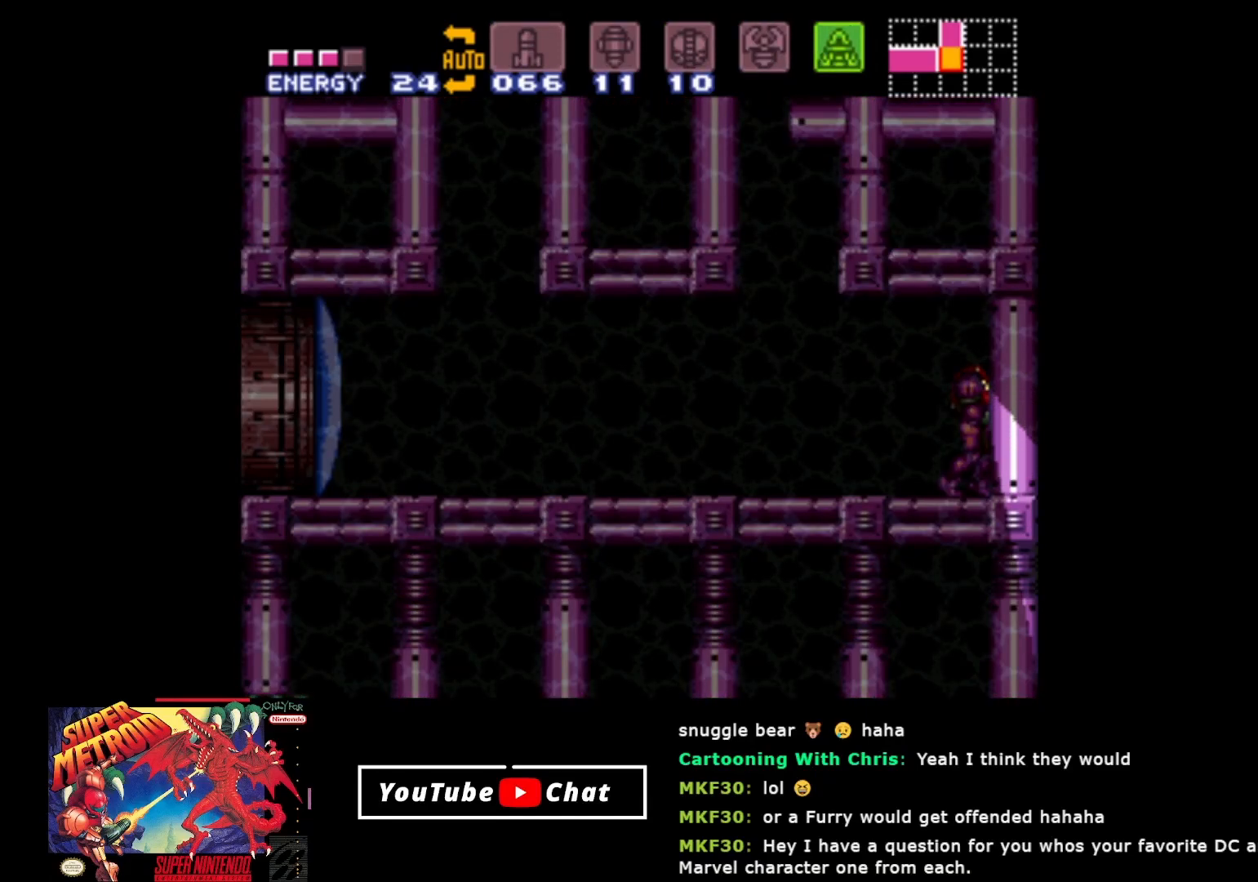
{"buttons": ["B", "DPAD_UP"], "events": [[33, "DPAD_LEFT", "down"], [233, "DPAD_LEFT", "up"], [283, "DPAD_UP", "down"]]}
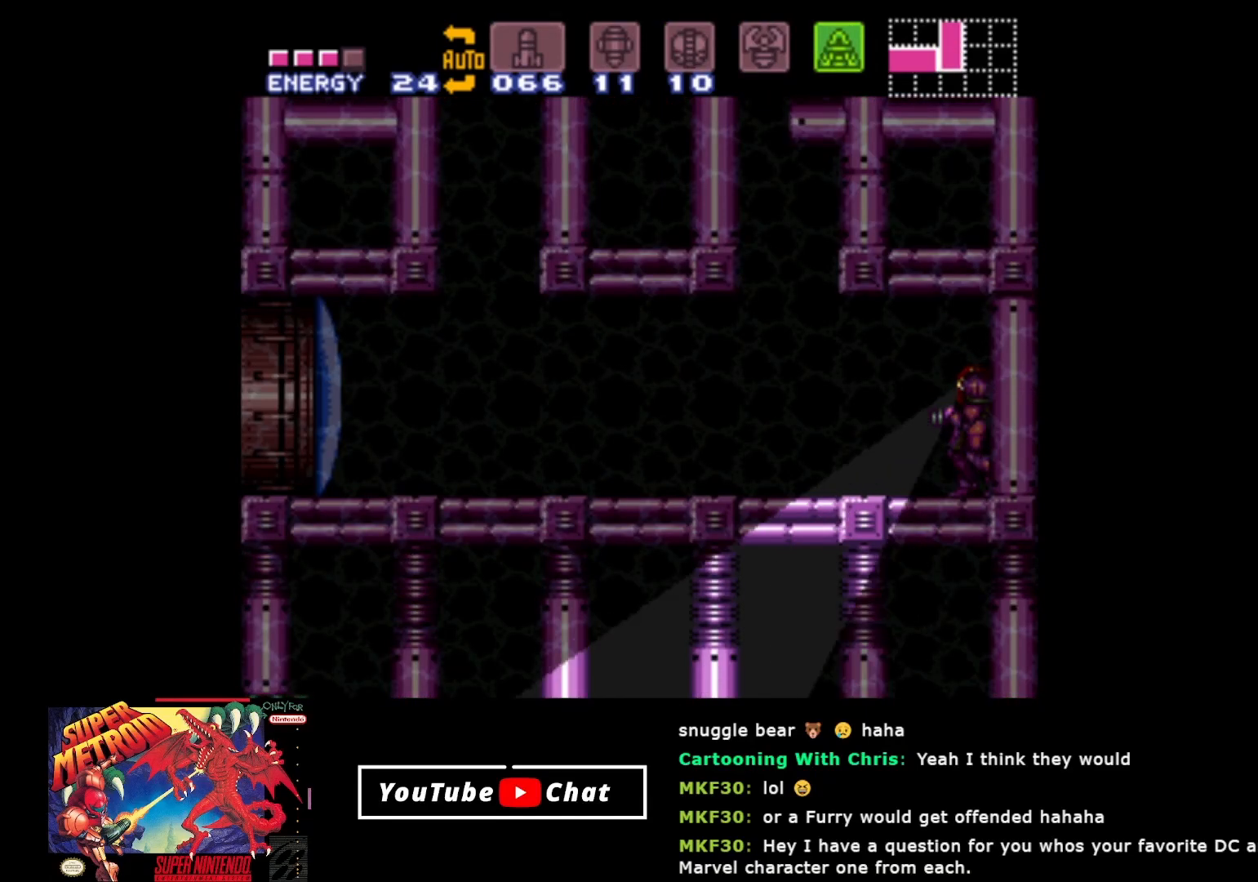
{"buttons": ["B", "DPAD_UP"], "events": []}
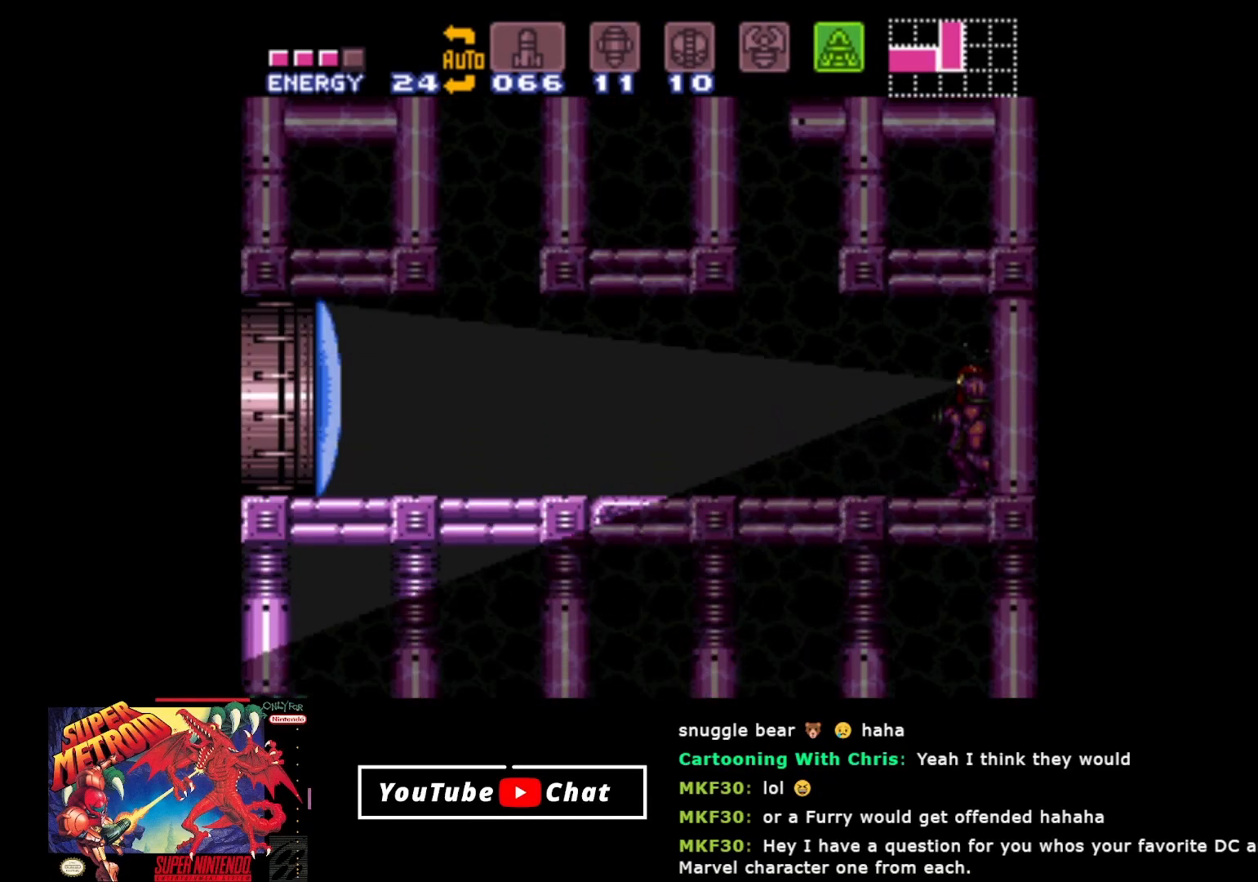
{"buttons": ["B", "DPAD_UP"], "events": []}
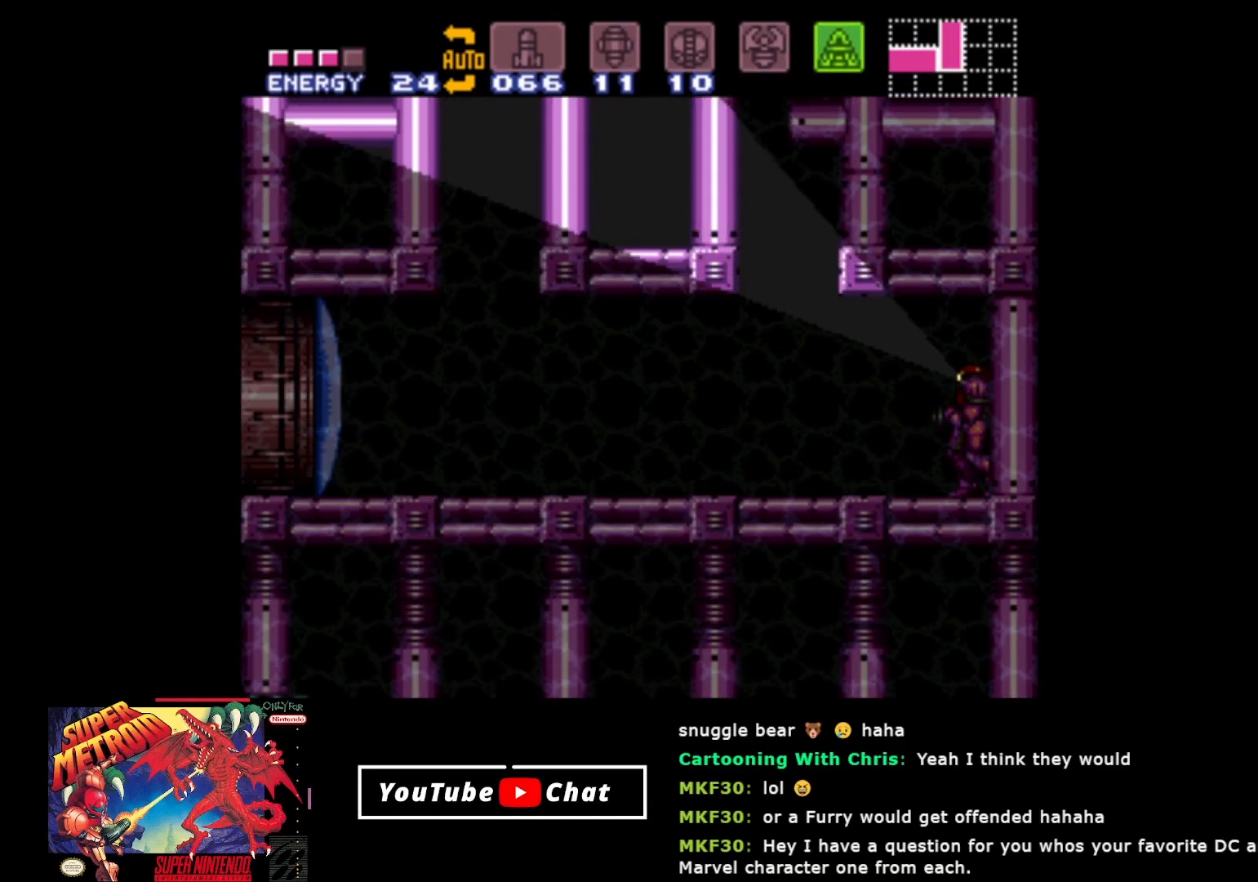
{"buttons": ["DPAD_LEFT"], "events": [[150, "DPAD_UP", "up"], [200, "B", "up"], [250, "DPAD_LEFT", "down"]]}
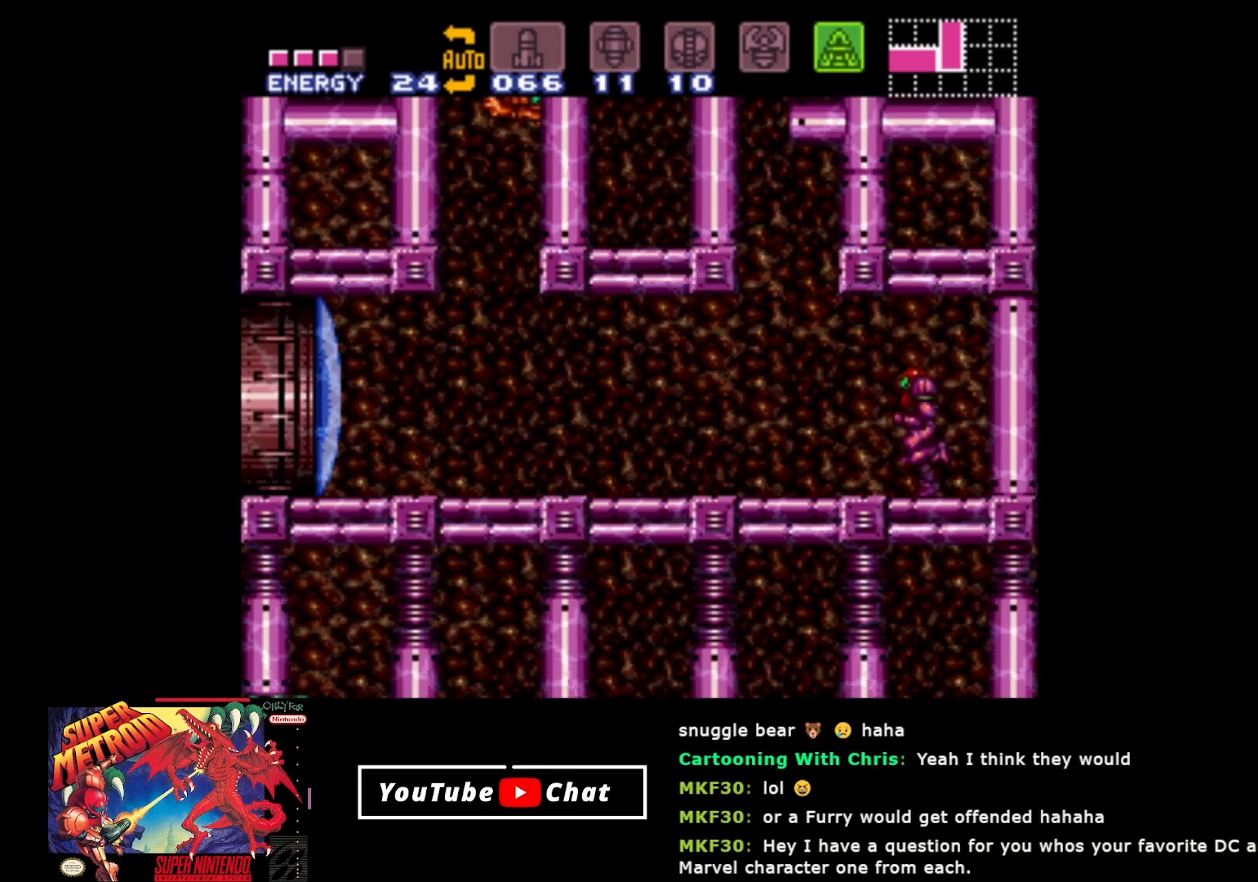
{"buttons": ["A", "DPAD_LEFT"], "events": [[200, "A", "down"]]}
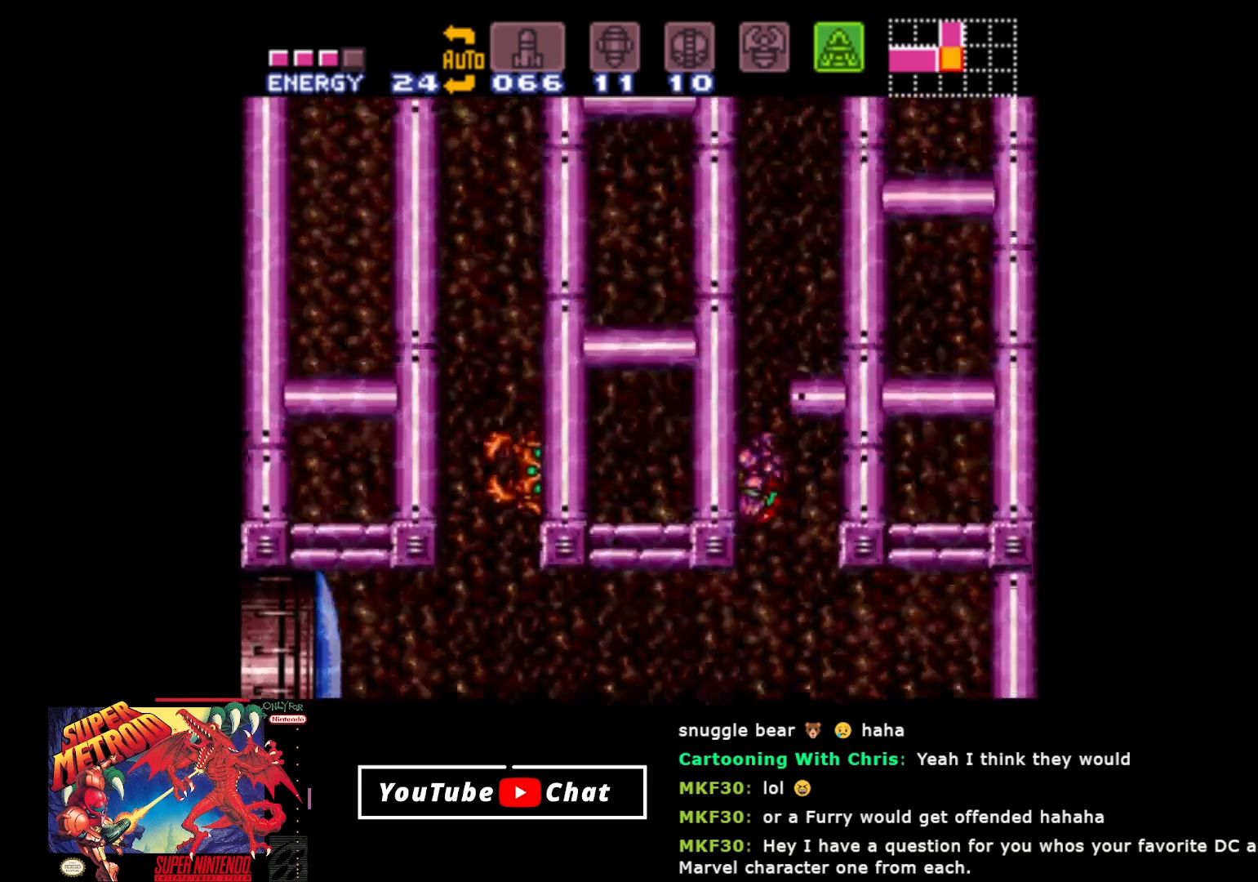
{"buttons": ["Y", "DPAD_RIGHT"], "events": [[167, "DPAD_LEFT", "up"], [233, "DPAD_RIGHT", "down"], [417, "A", "up"], [500, "Y", "down"]]}
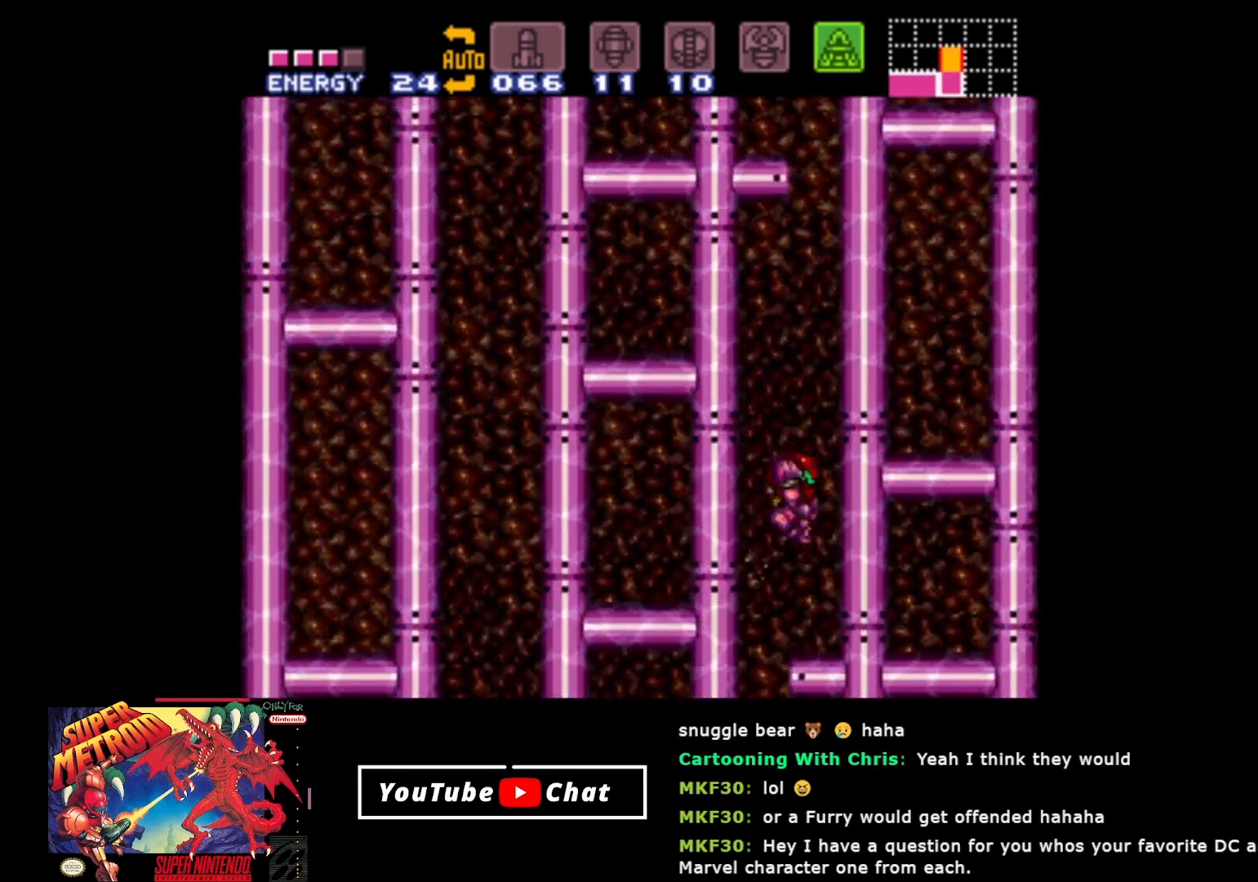
{"buttons": ["A"], "events": [[100, "Y", "up"], [317, "DPAD_RIGHT", "up"], [433, "A", "down"]]}
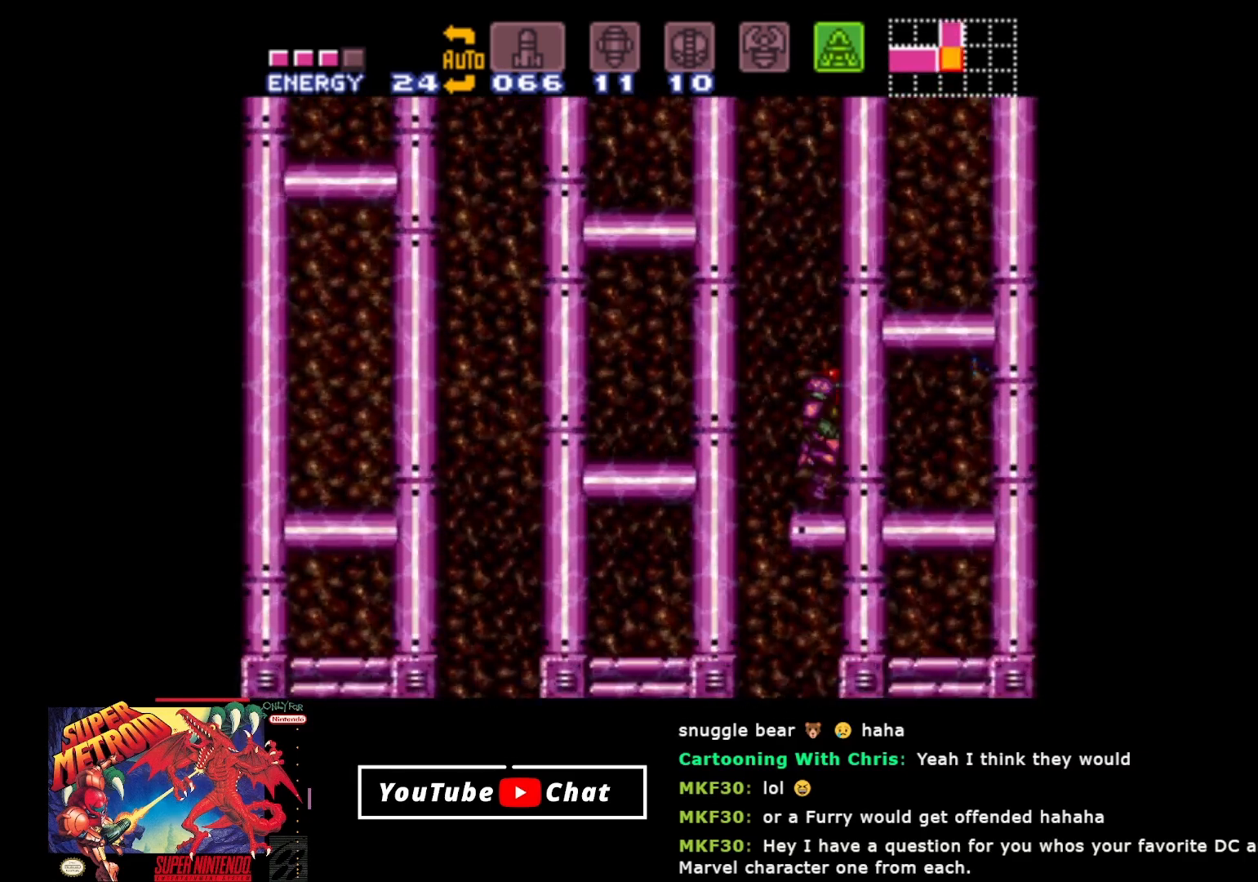
{"buttons": ["A", "DPAD_LEFT"], "events": [[417, "DPAD_LEFT", "down"]]}
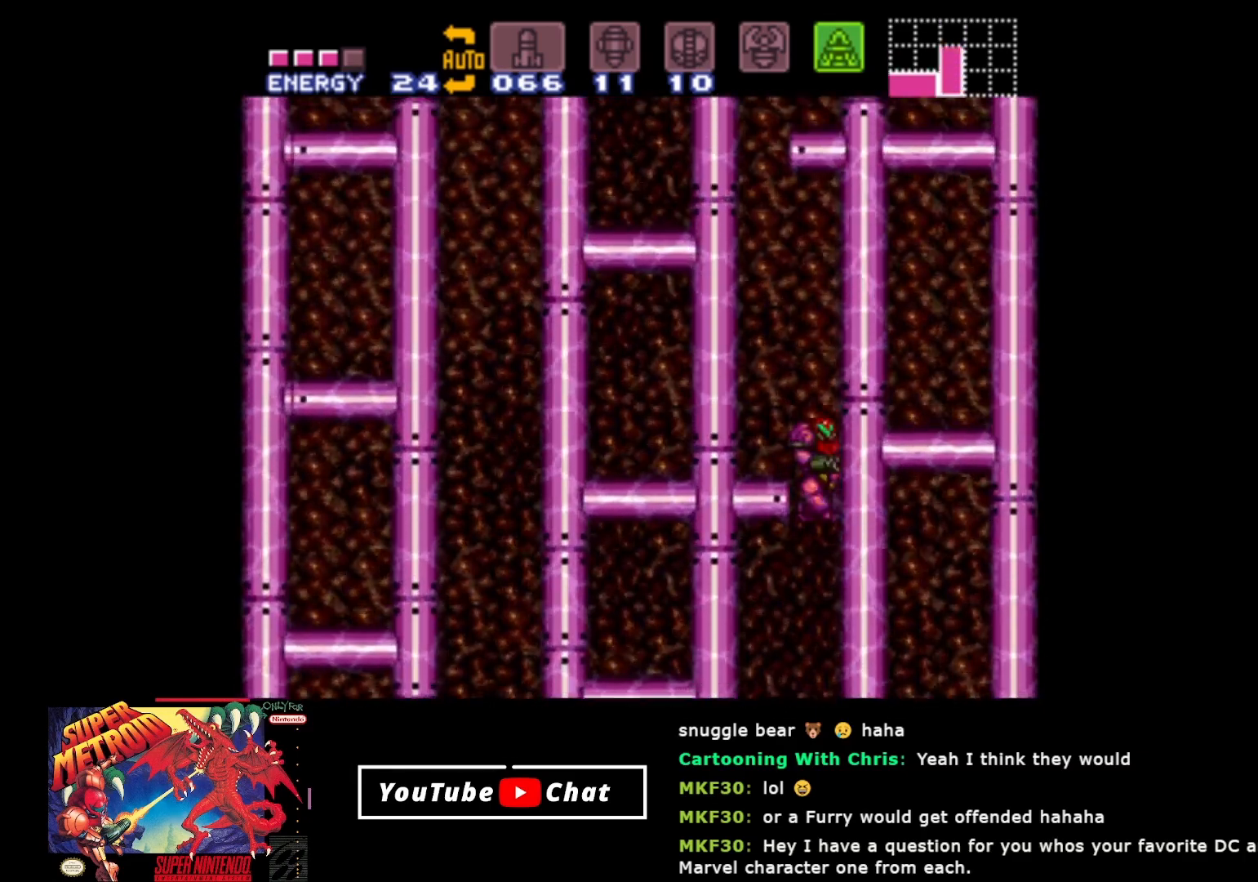
{"buttons": ["DPAD_LEFT"], "events": [[250, "A", "up"], [367, "DPAD_LEFT", "up"], [450, "DPAD_LEFT", "down"]]}
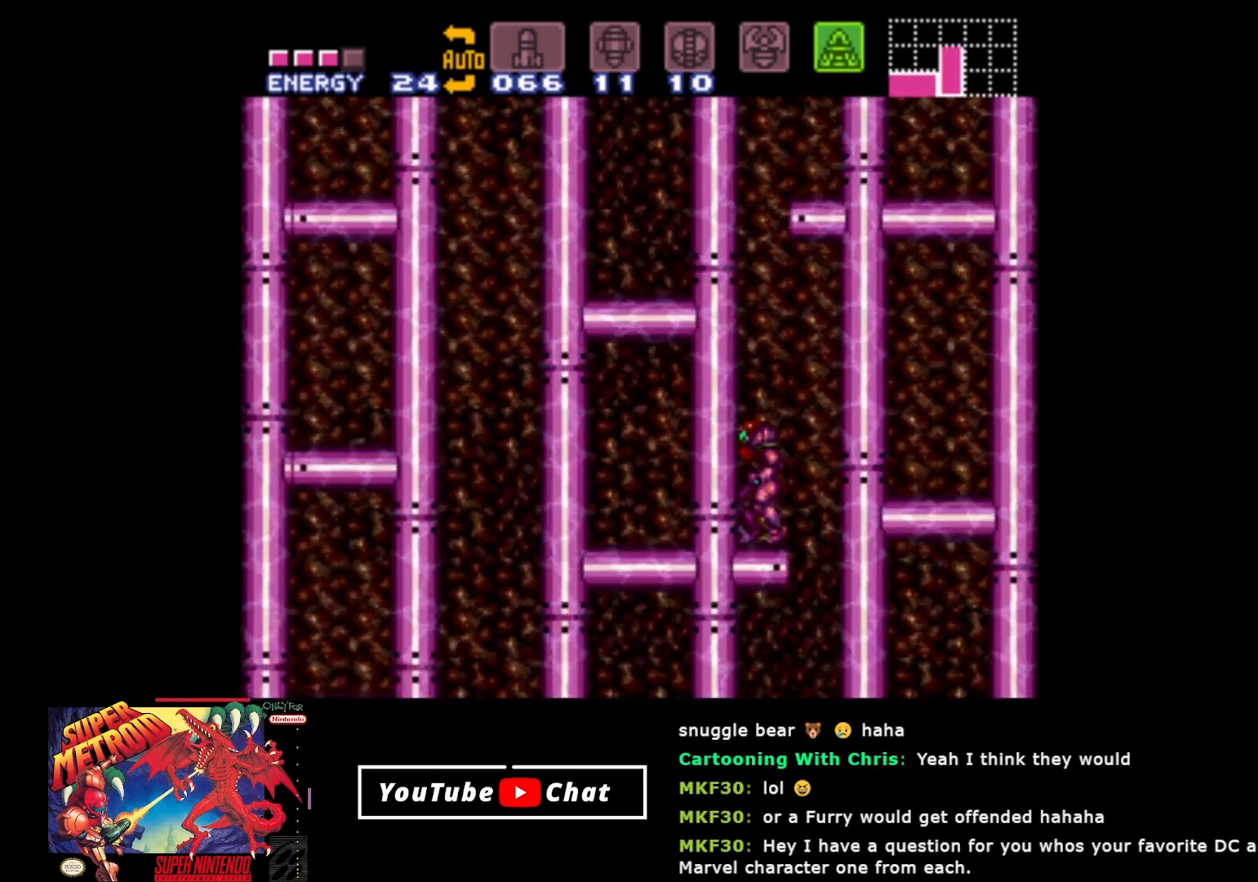
{"buttons": ["A", "DPAD_RIGHT"], "events": [[83, "A", "down"], [150, "DPAD_LEFT", "up"], [333, "DPAD_RIGHT", "down"]]}
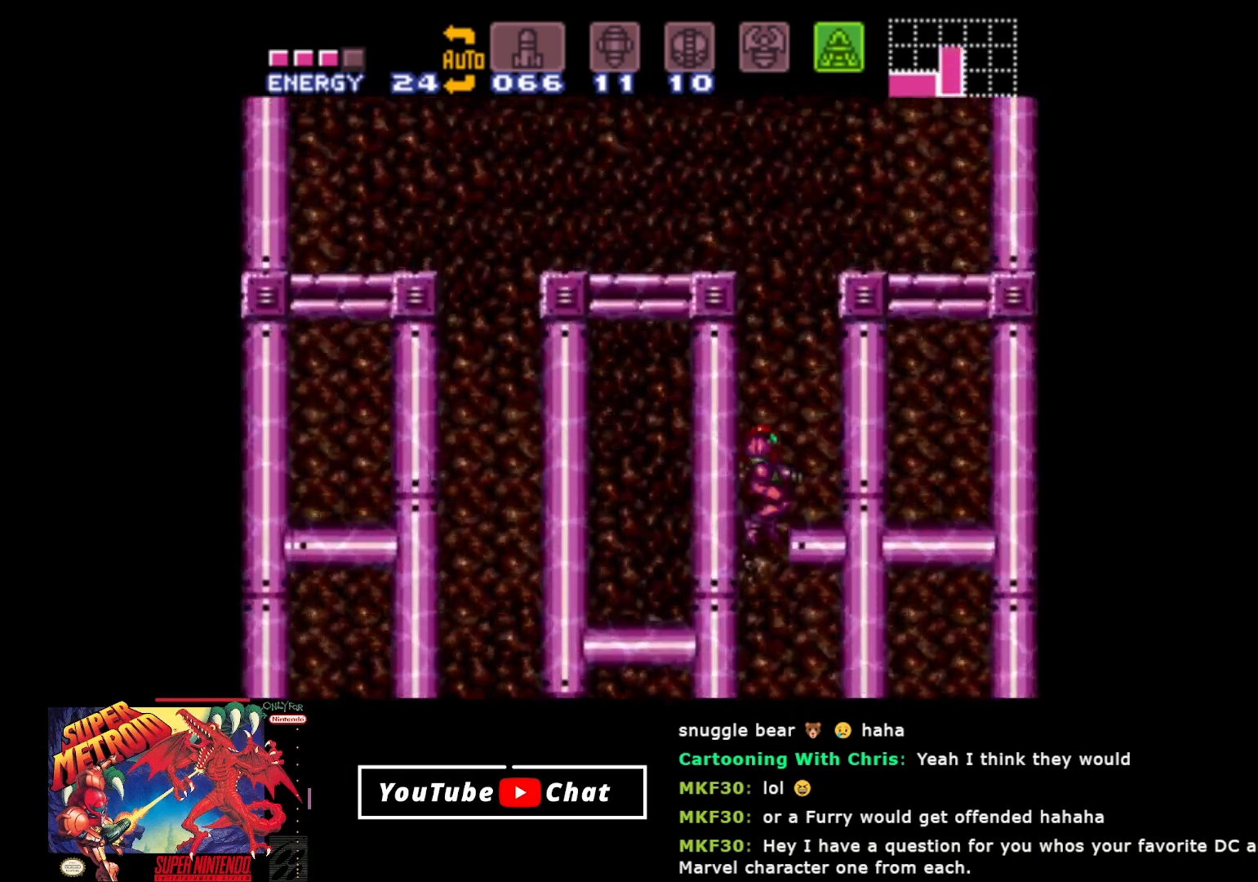
{"buttons": ["A"], "events": [[83, "A", "up"], [367, "DPAD_RIGHT", "up"], [500, "A", "down"]]}
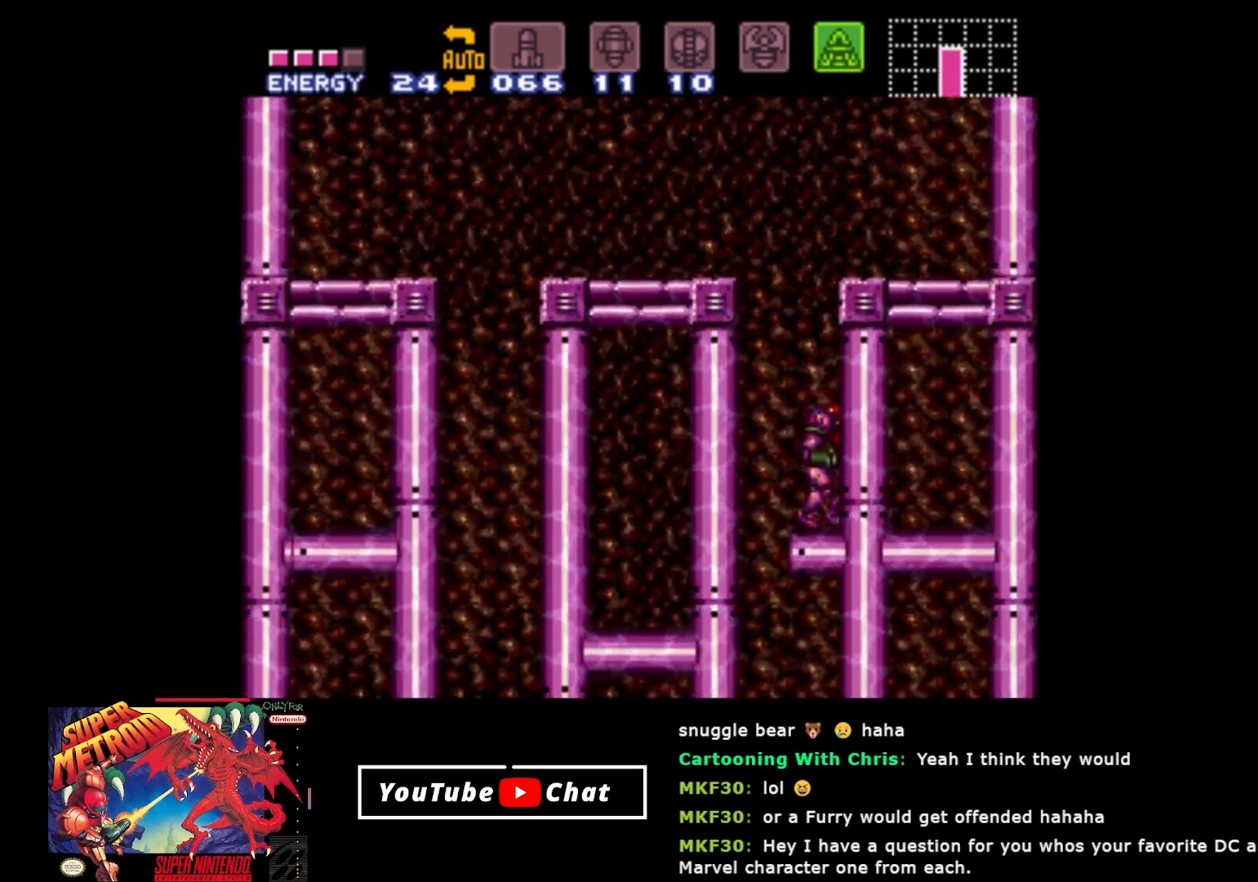
{"buttons": ["A", "DPAD_LEFT"], "events": [[100, "DPAD_LEFT", "down"]]}
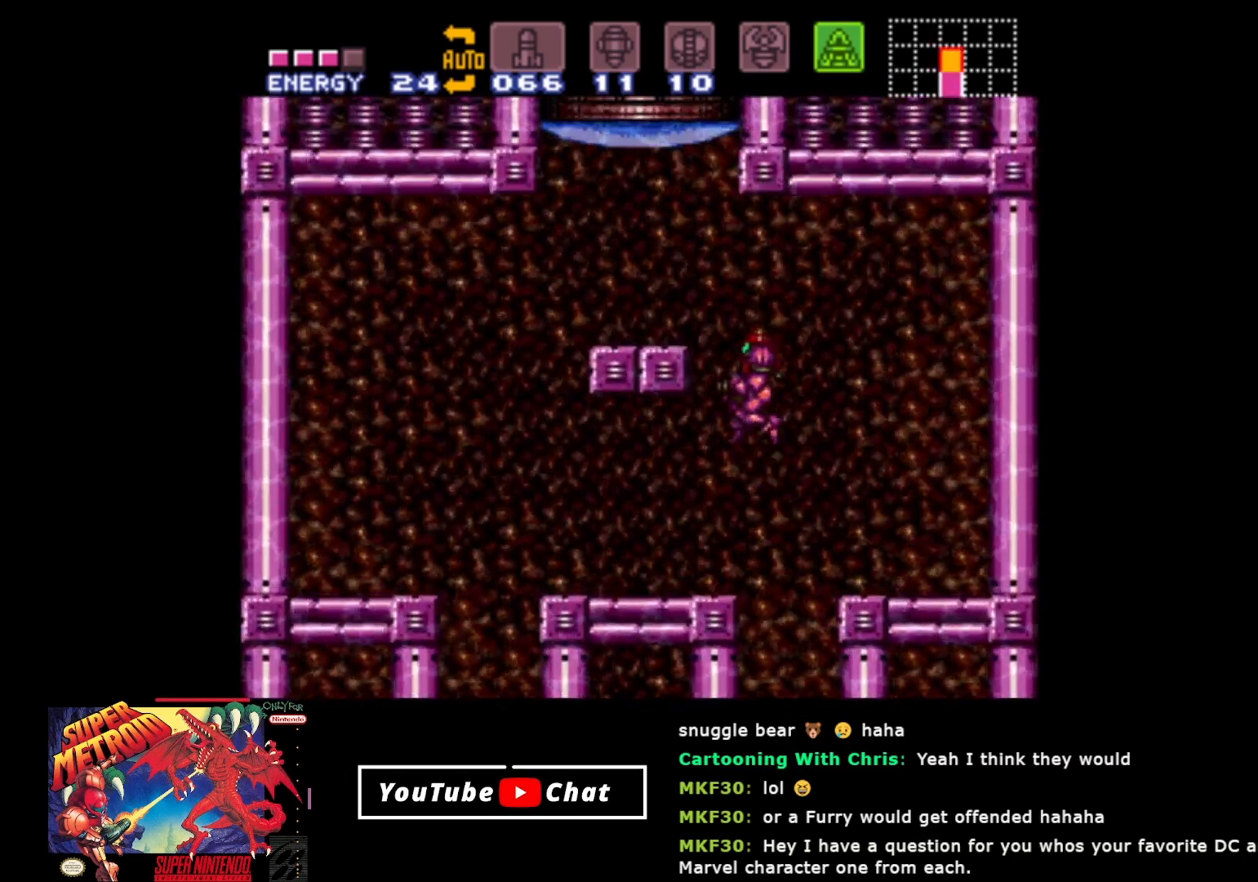
{"buttons": [], "events": [[117, "L2", "down"], [150, "A", "up"], [200, "Y", "down"], [367, "Y", "up"], [450, "L2", "up"], [483, "DPAD_LEFT", "up"]]}
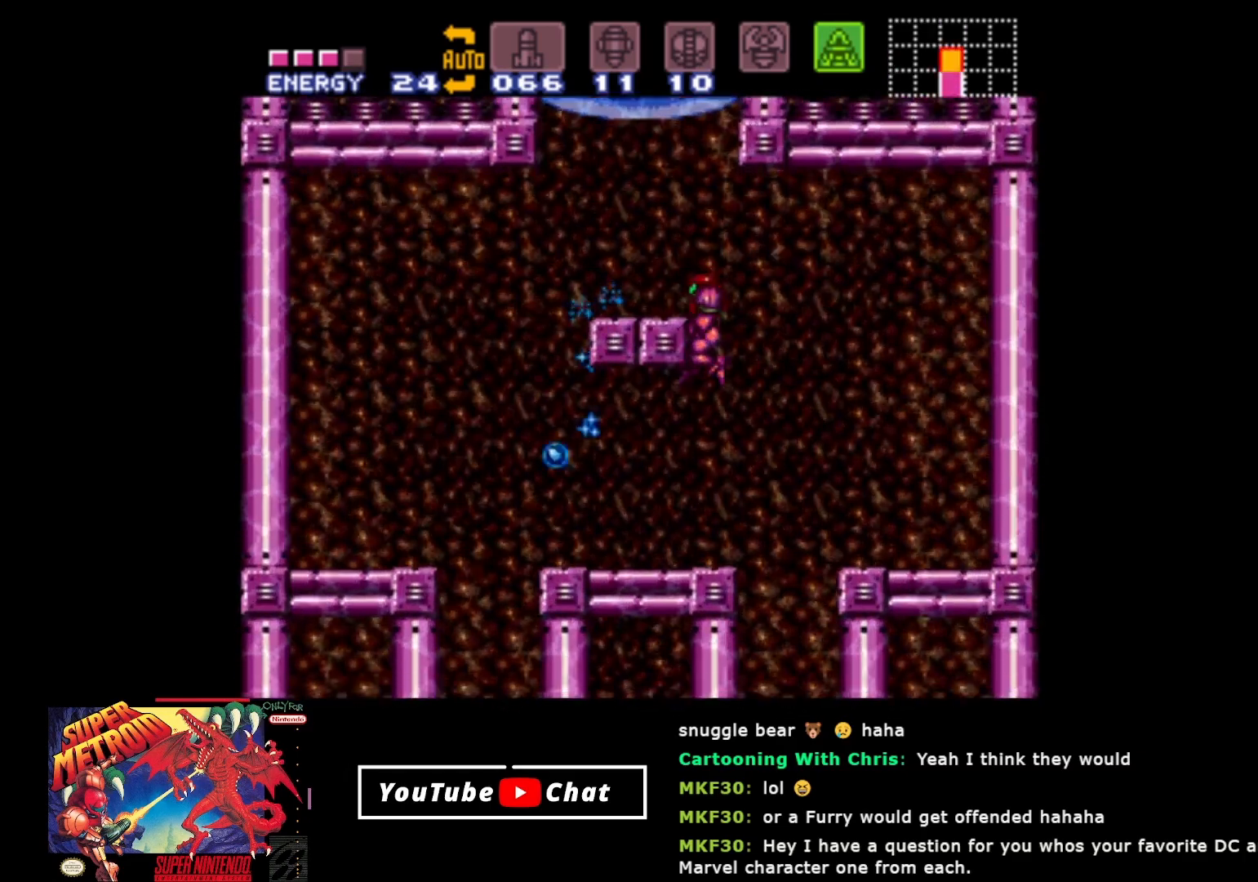
{"buttons": ["A"], "events": [[383, "A", "down"]]}
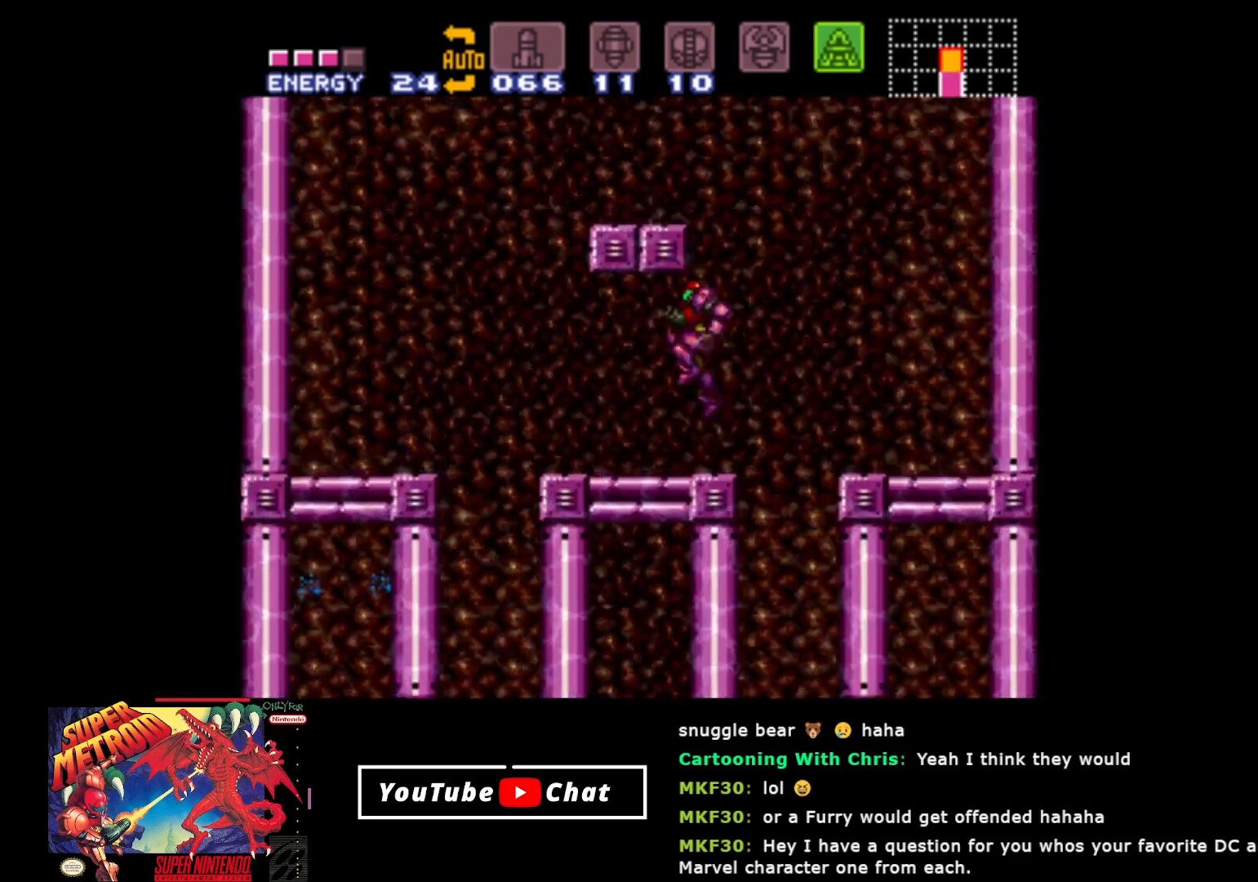
{"buttons": ["DPAD_UP"], "events": [[133, "DPAD_LEFT", "down"], [333, "A", "up"], [350, "DPAD_UP", "down"], [367, "DPAD_LEFT", "up"], [383, "Y", "down"], [500, "Y", "up"]]}
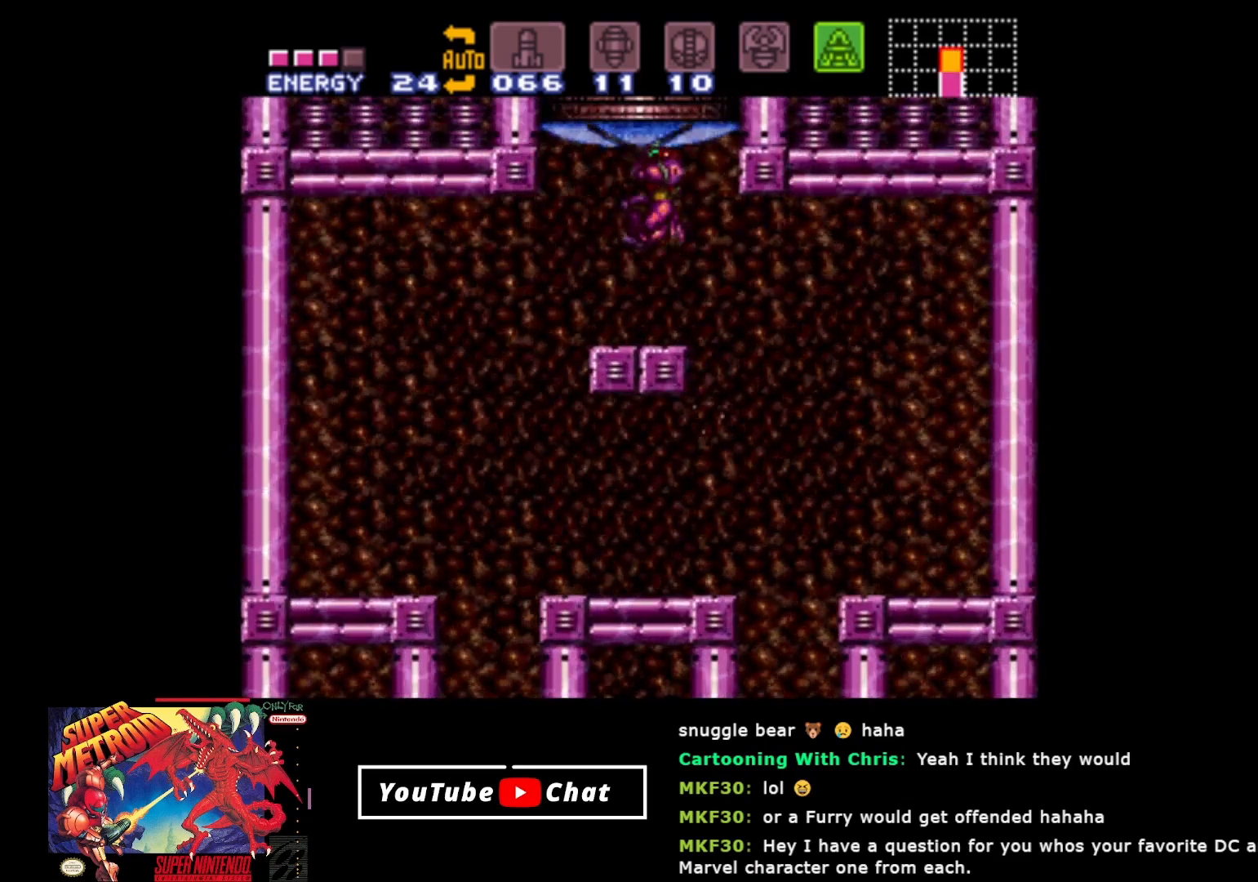
{"buttons": ["A", "DPAD_UP"], "events": [[233, "A", "down"]]}
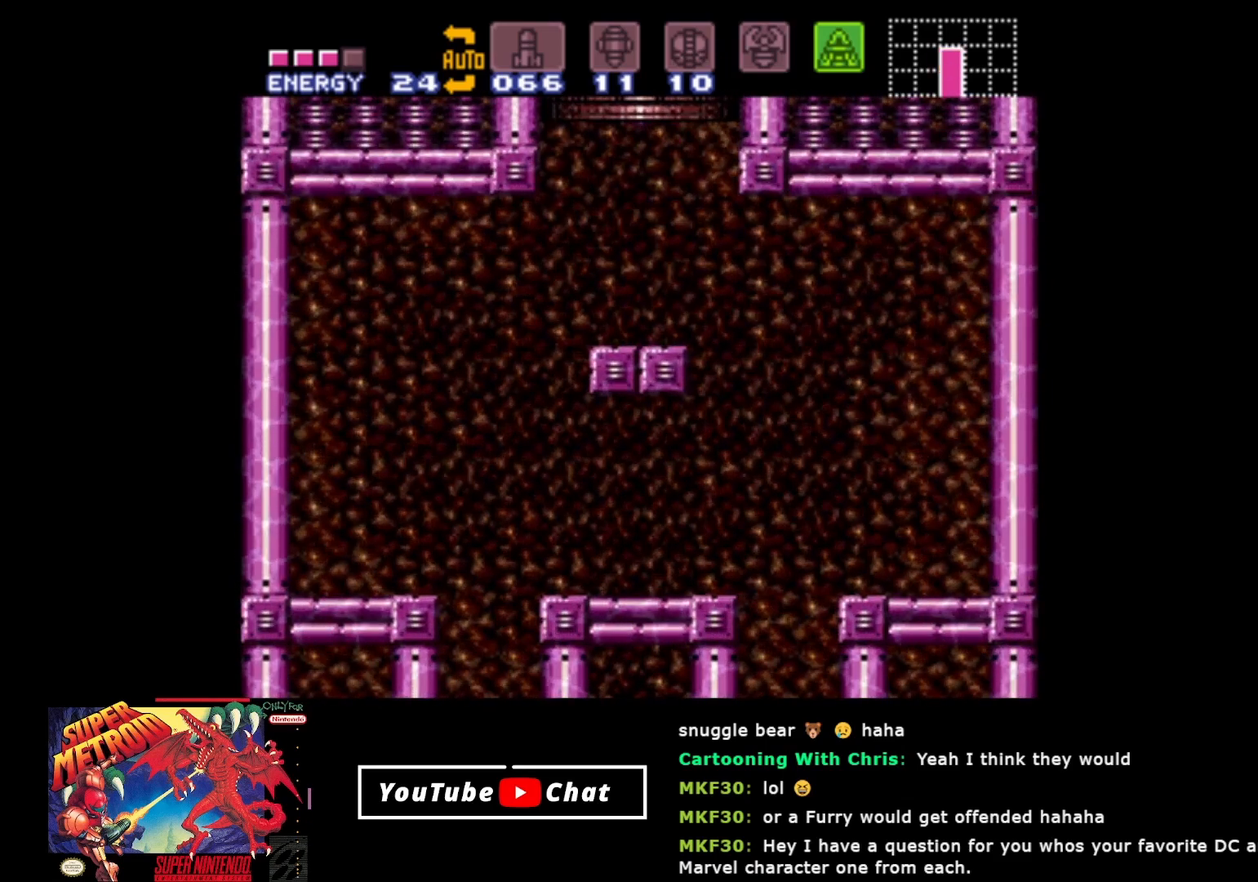
{"buttons": ["A", "DPAD_UP"], "events": []}
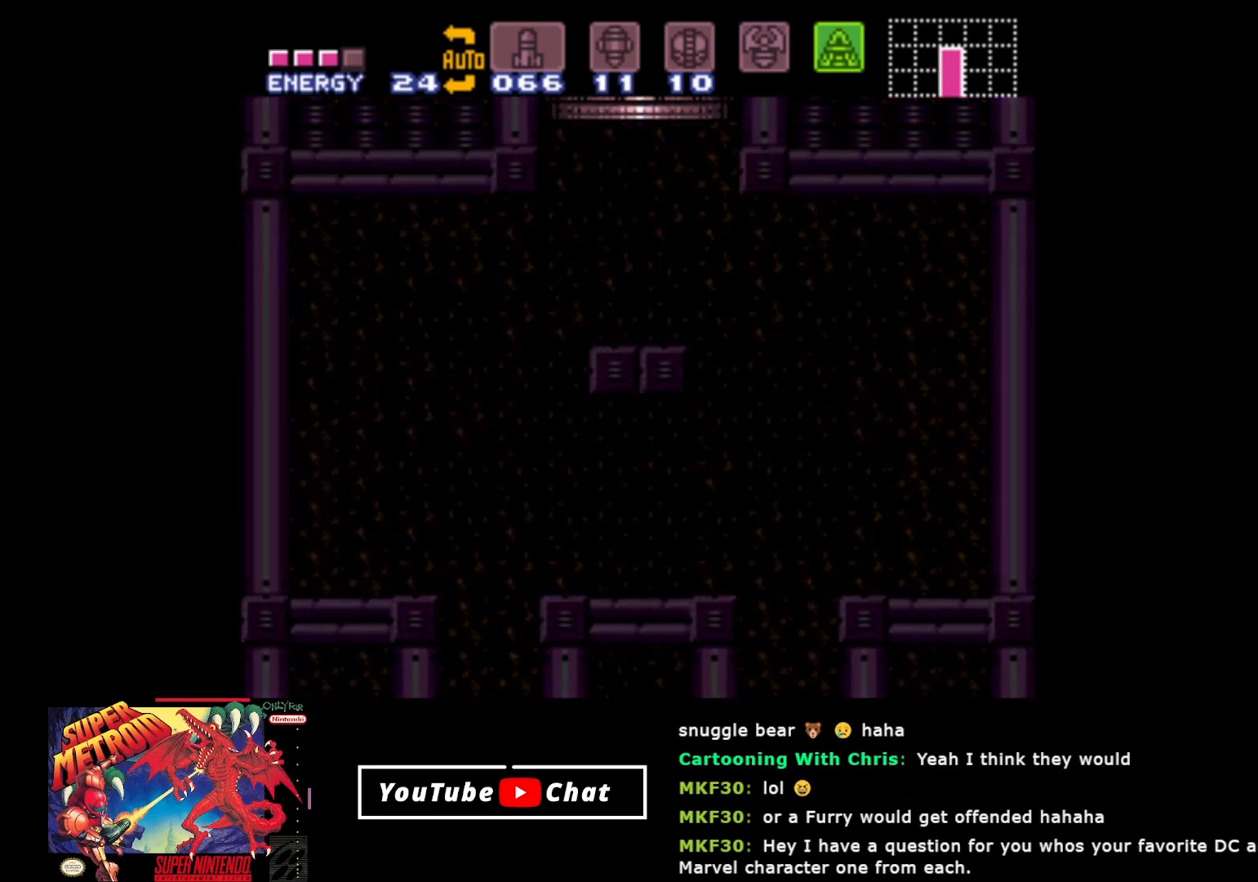
{"buttons": ["A"], "events": [[433, "DPAD_UP", "up"]]}
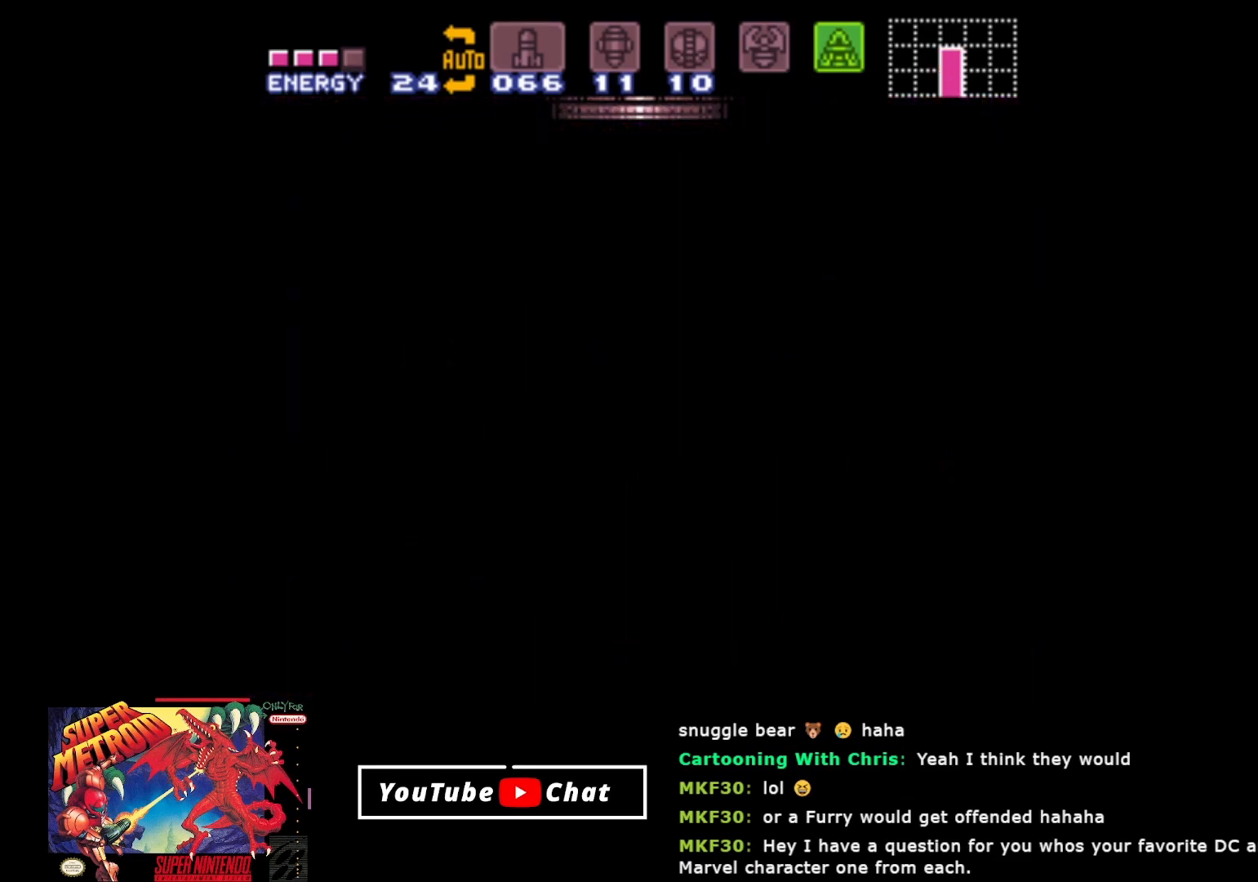
{"buttons": ["A"], "events": [[33, "DPAD_DOWN", "down"], [117, "DPAD_DOWN", "up"]]}
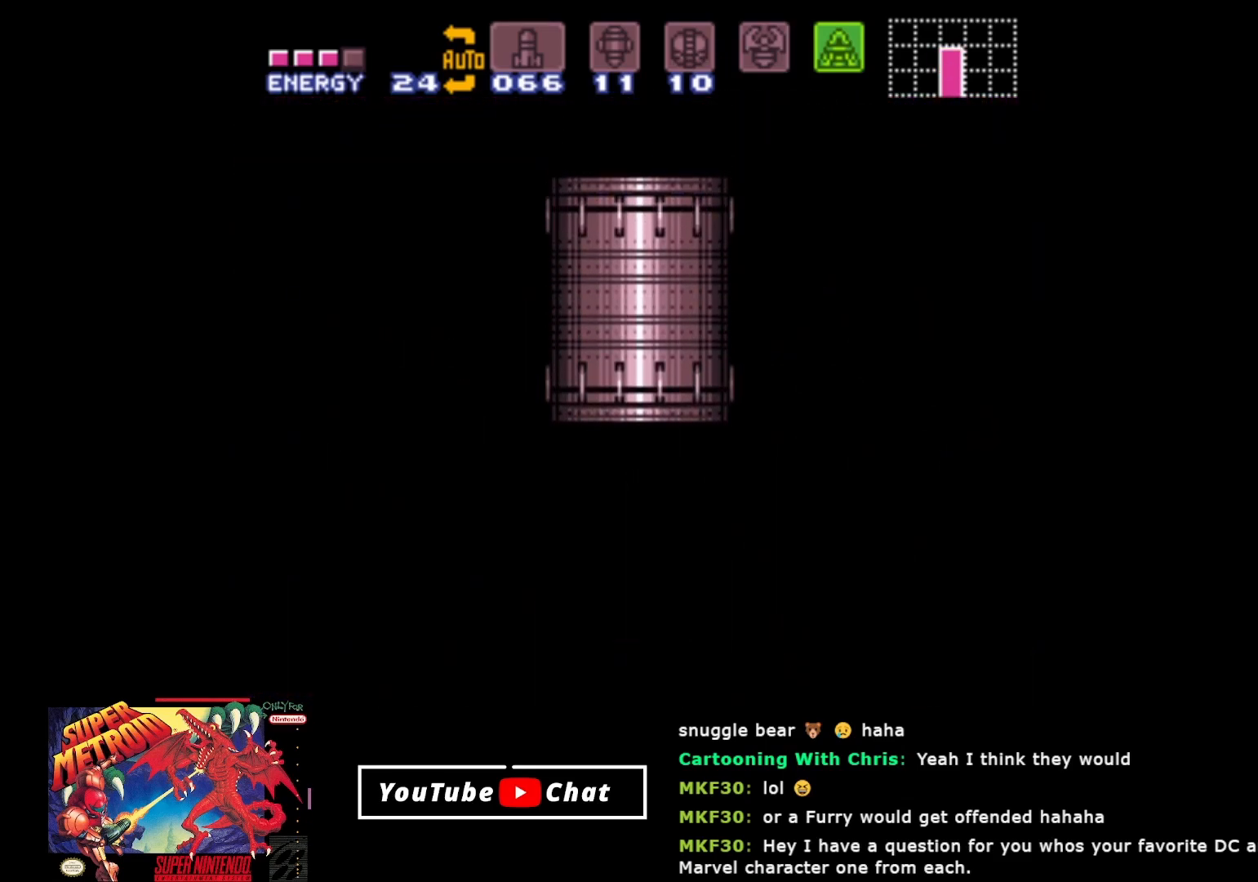
{"buttons": ["A"], "events": []}
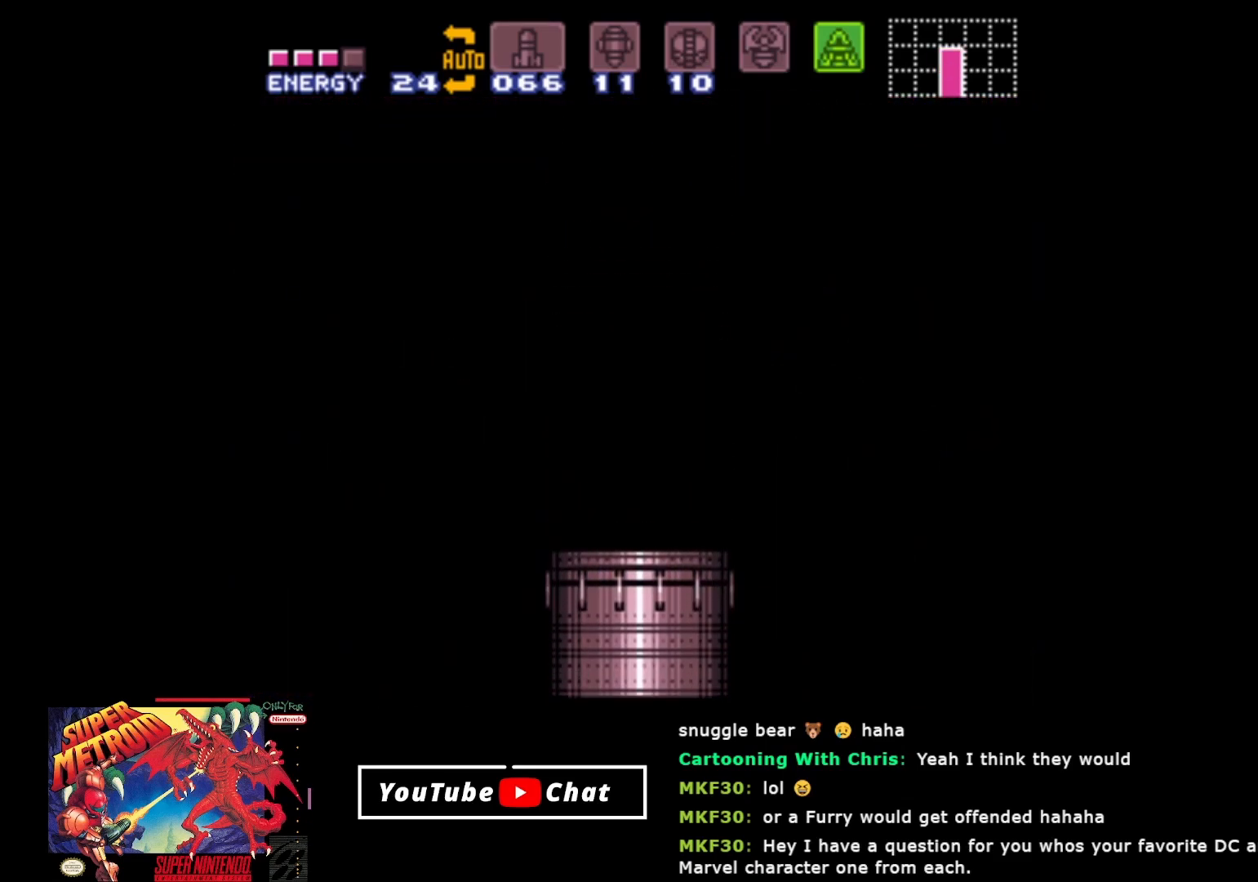
{"buttons": ["A"], "events": []}
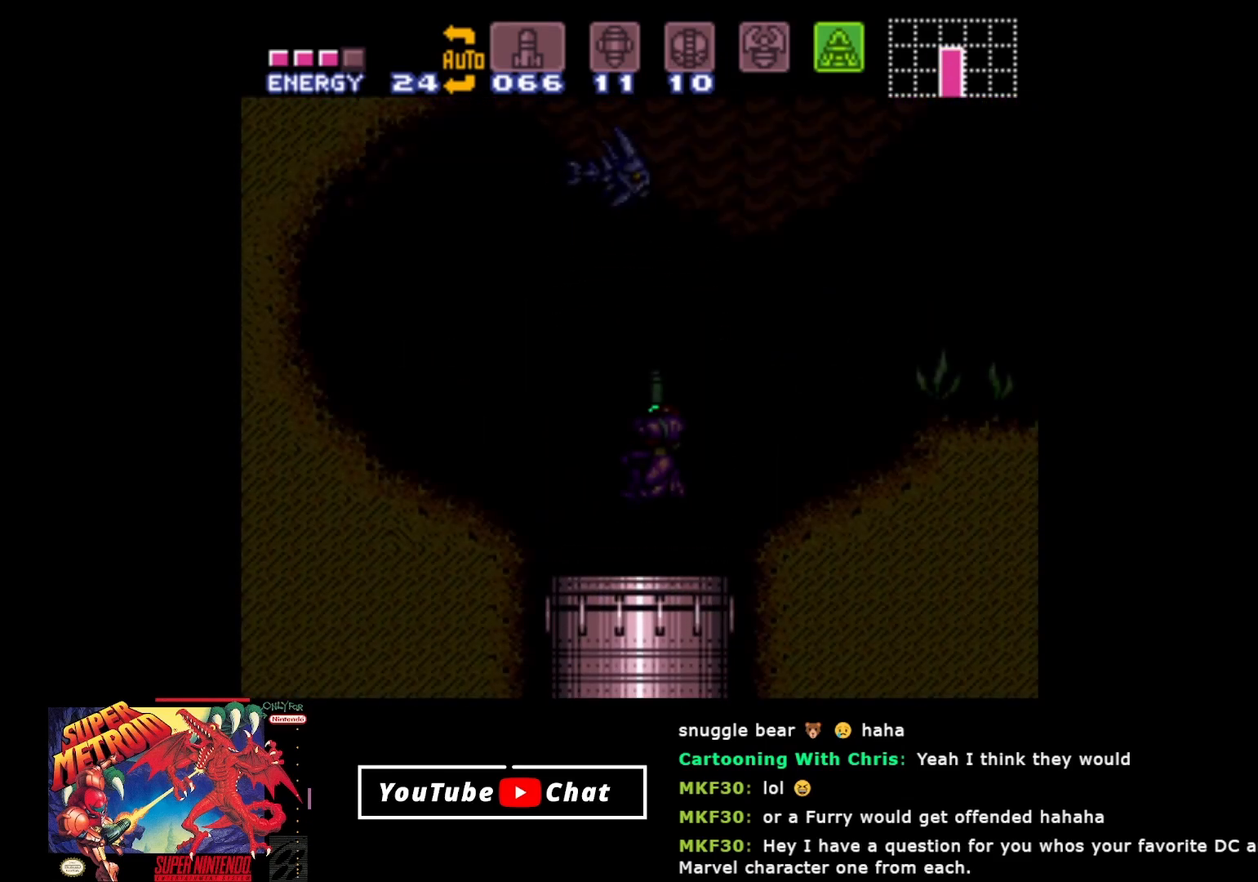
{"buttons": ["DPAD_UP"], "events": [[167, "A", "up"], [200, "DPAD_UP", "down"], [250, "Y", "down"], [350, "Y", "up"], [417, "Y", "down"], [500, "Y", "up"]]}